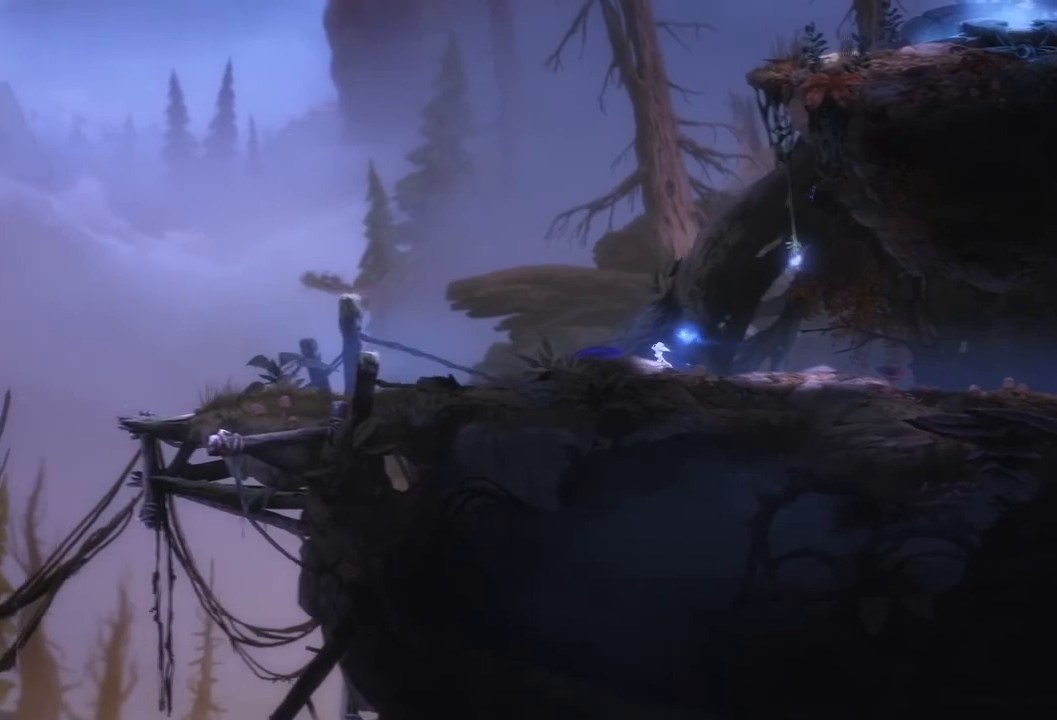
Gameplay with a controller (Xbox layout); each line is a JSON object with the inputs held at the frame after it. "events" lists button and stick changes between this image and that frame as [ms after this image, input, new state], when the widget could be followed in between. Not read: A B DPAD_DOWN HOME L3 R3 X.
{"buttons": [], "left_stick": "left", "right_stick": "center", "events": []}
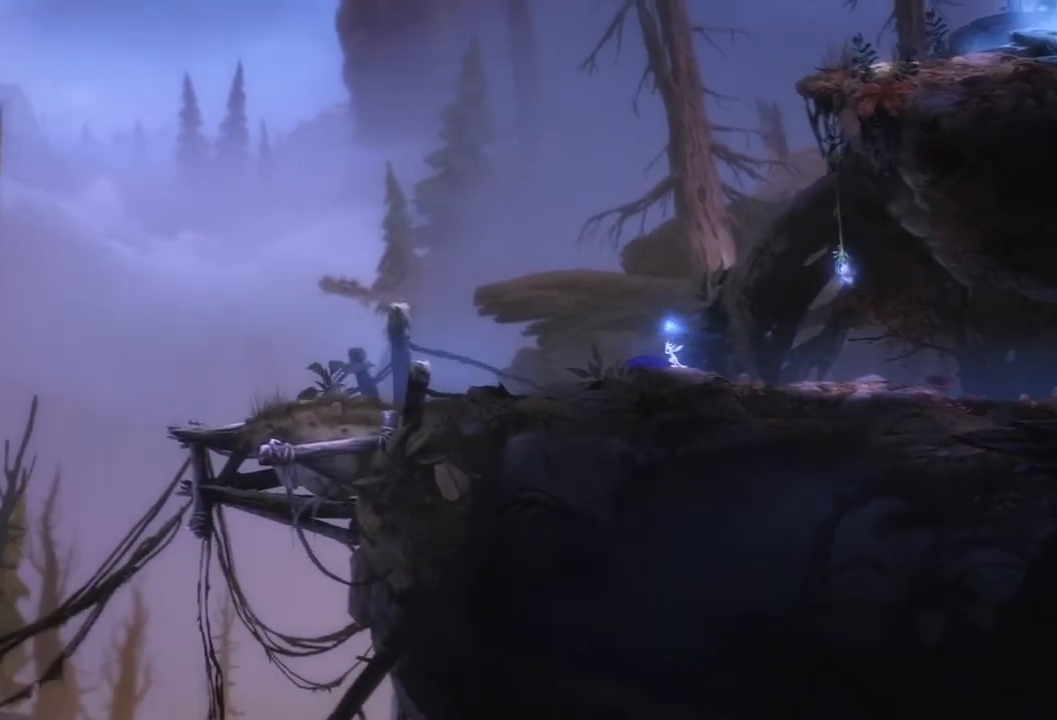
{"buttons": [], "left_stick": "left", "right_stick": "center"}
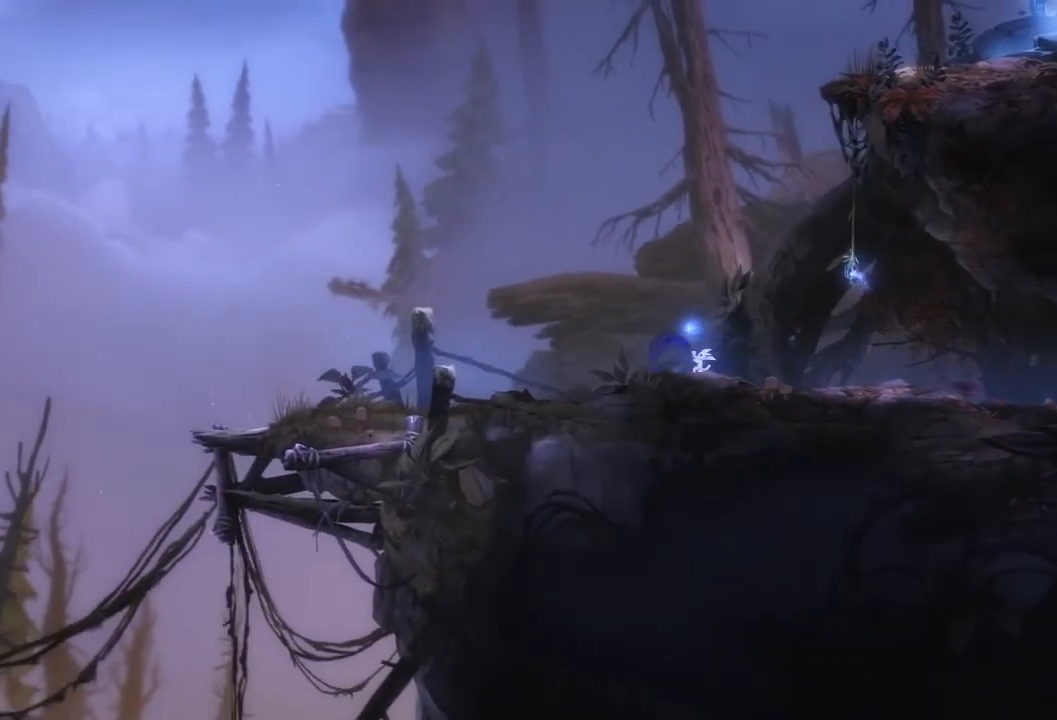
{"buttons": [], "left_stick": "left", "right_stick": "center", "events": []}
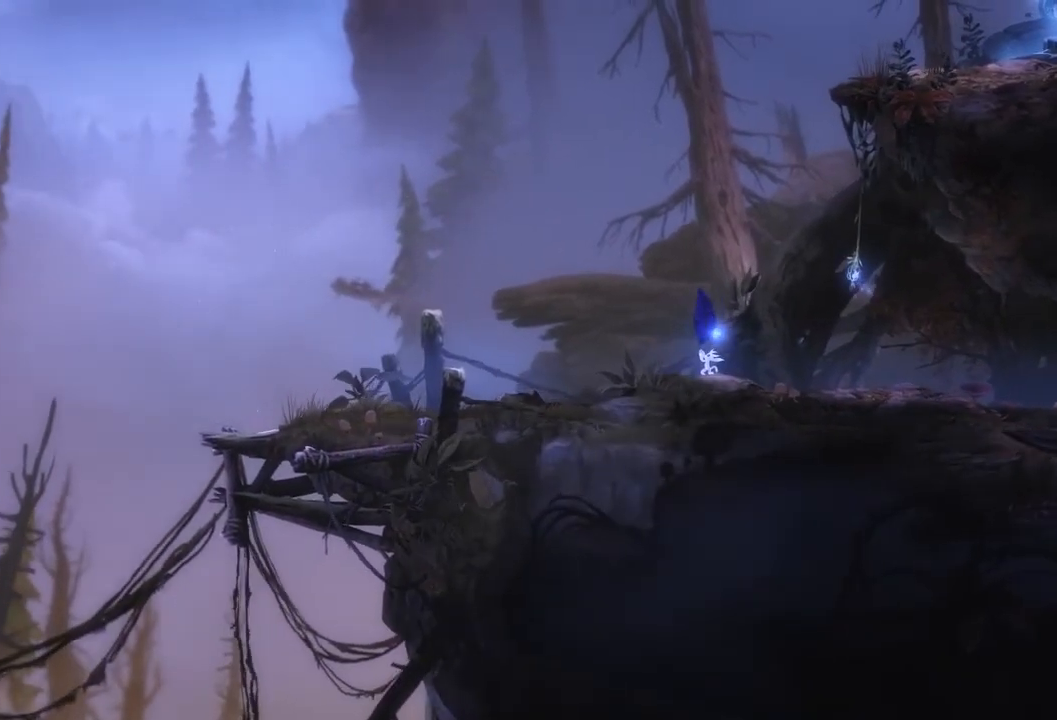
{"buttons": [], "left_stick": "left", "right_stick": "center", "events": []}
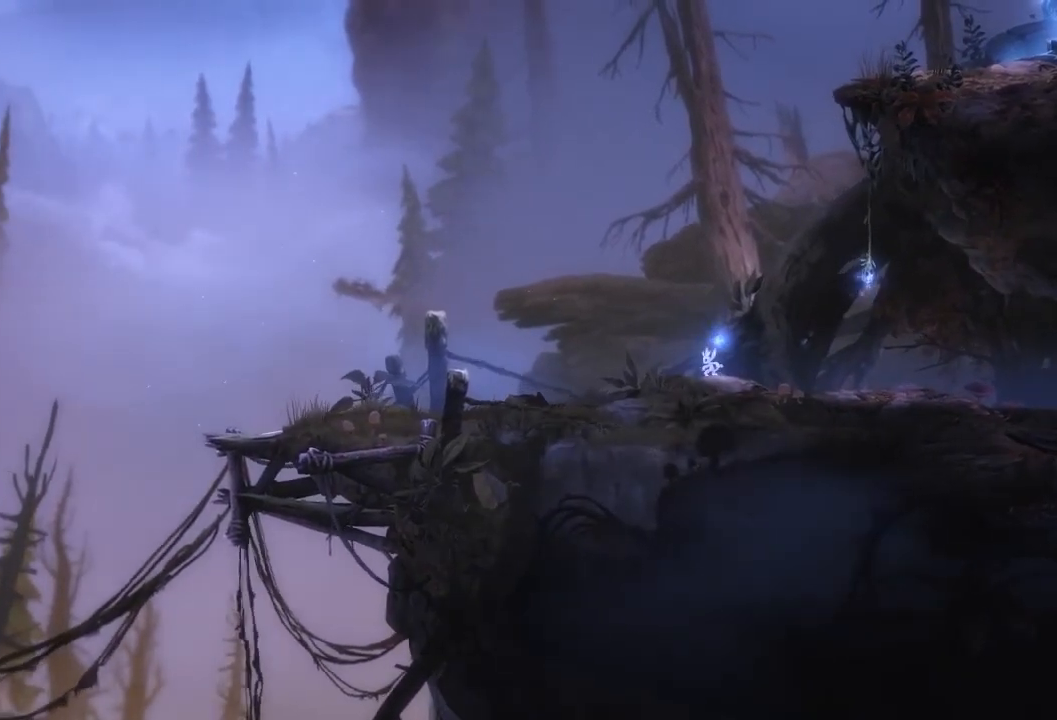
{"buttons": [], "left_stick": "left", "right_stick": "center", "events": []}